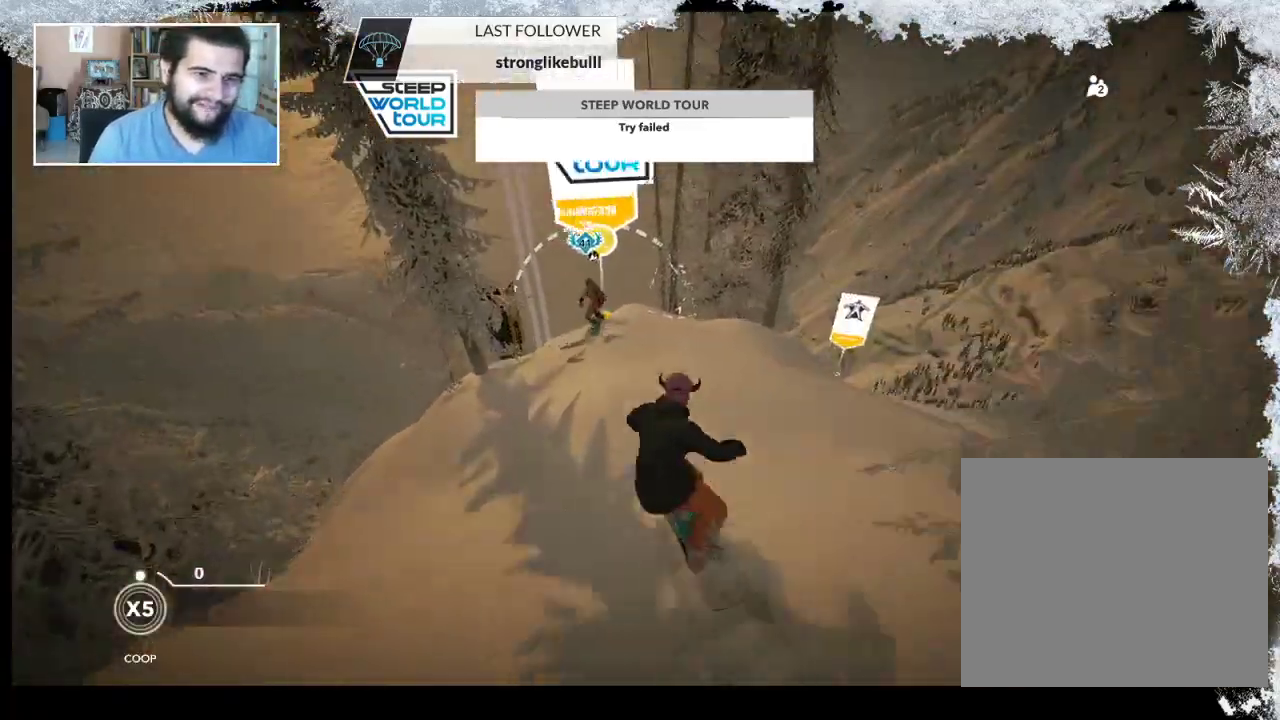
Gameplay with a controller (PlayStation layout); each line is a JSON object with the inputs held at the frame after it. "events" lists button and stick changes between this image and that frame as [ms after this image, input, new state], when the widget could be followed in between.
{"buttons": [], "left_stick": "center", "right_stick": "center", "events": [[67, "left_stick", "center"]]}
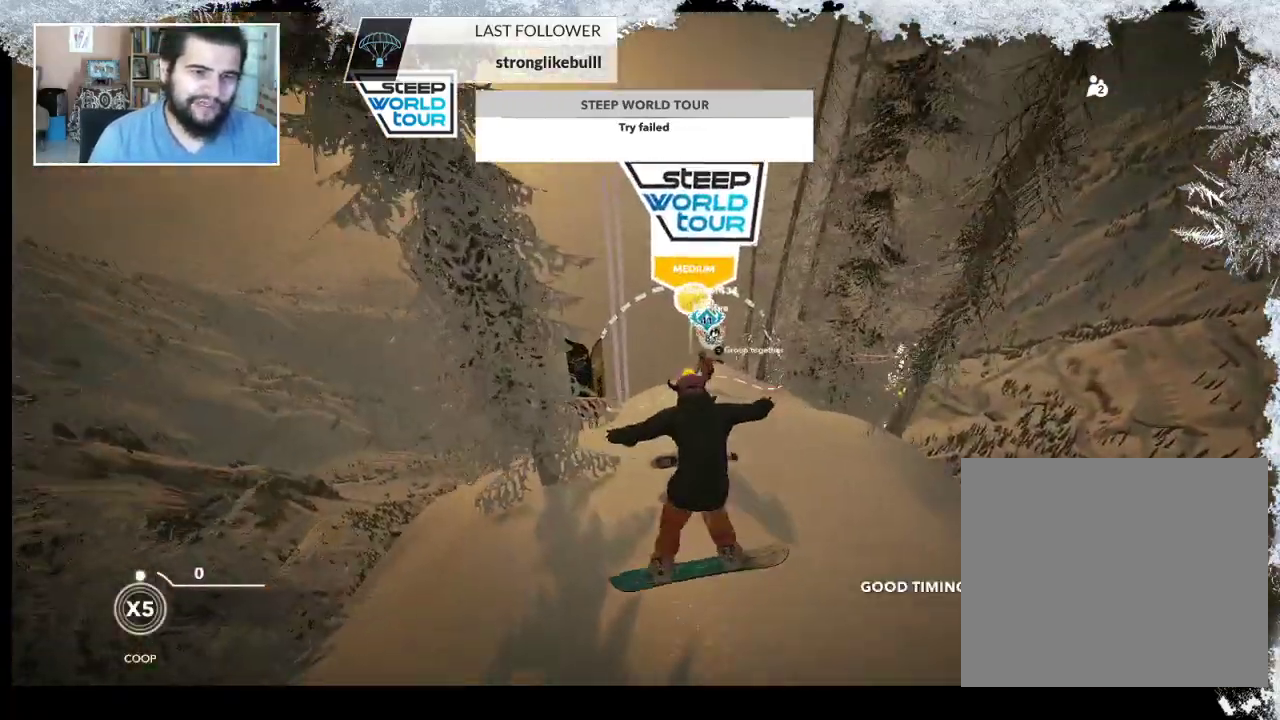
{"buttons": [], "left_stick": "center", "right_stick": "center", "events": []}
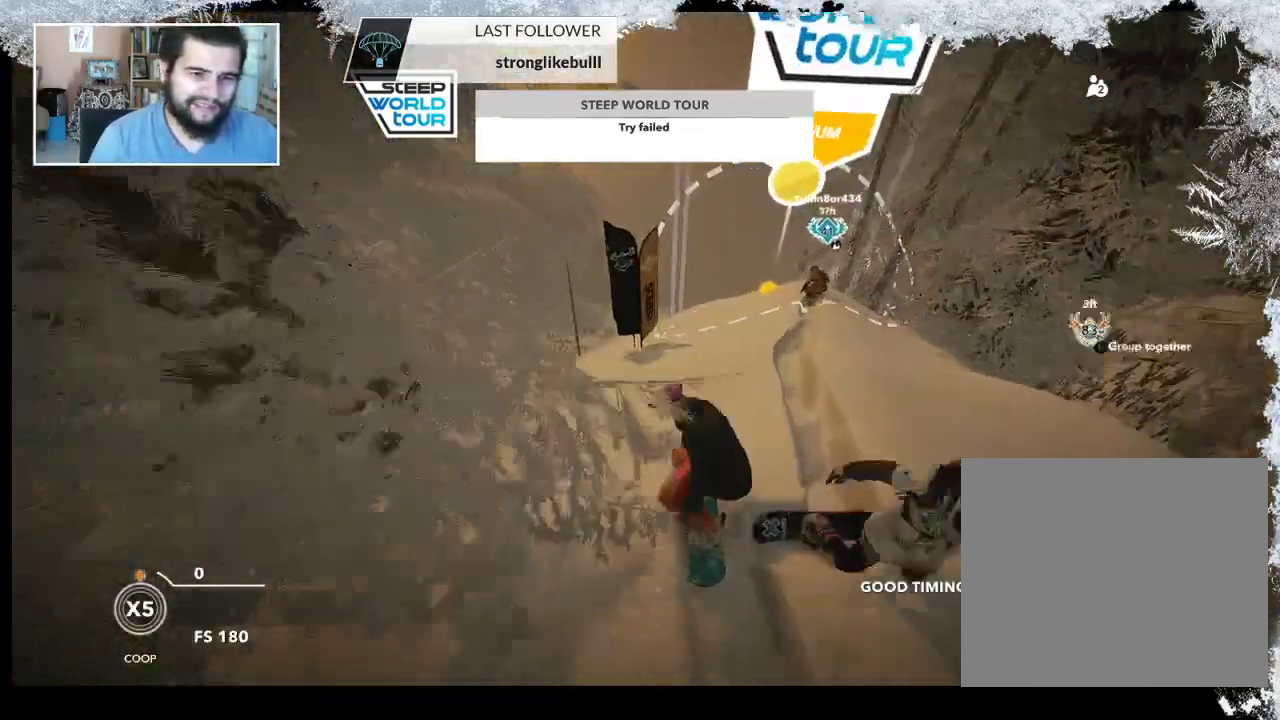
{"buttons": [], "left_stick": "center", "right_stick": "center", "events": [[33, "left_stick", "right"], [367, "left_stick", "center"]]}
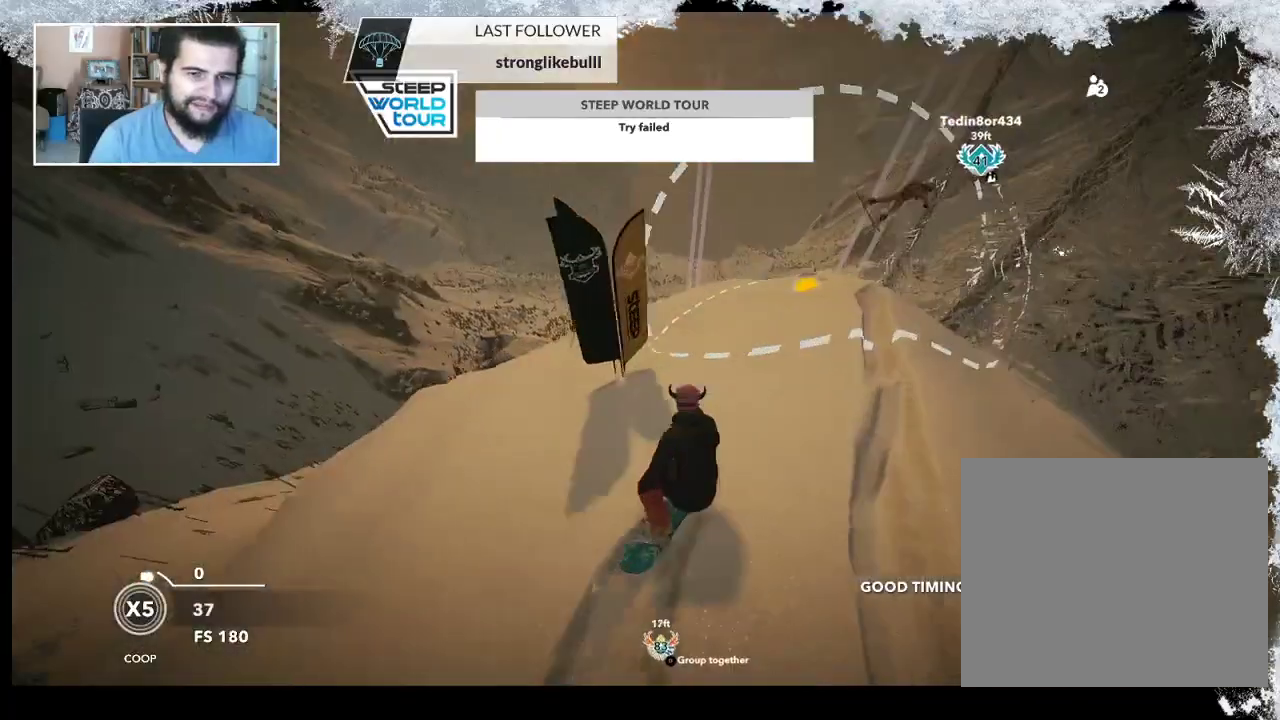
{"buttons": [], "left_stick": "center", "right_stick": "center", "events": [[167, "left_stick", "right"], [367, "left_stick", "center"]]}
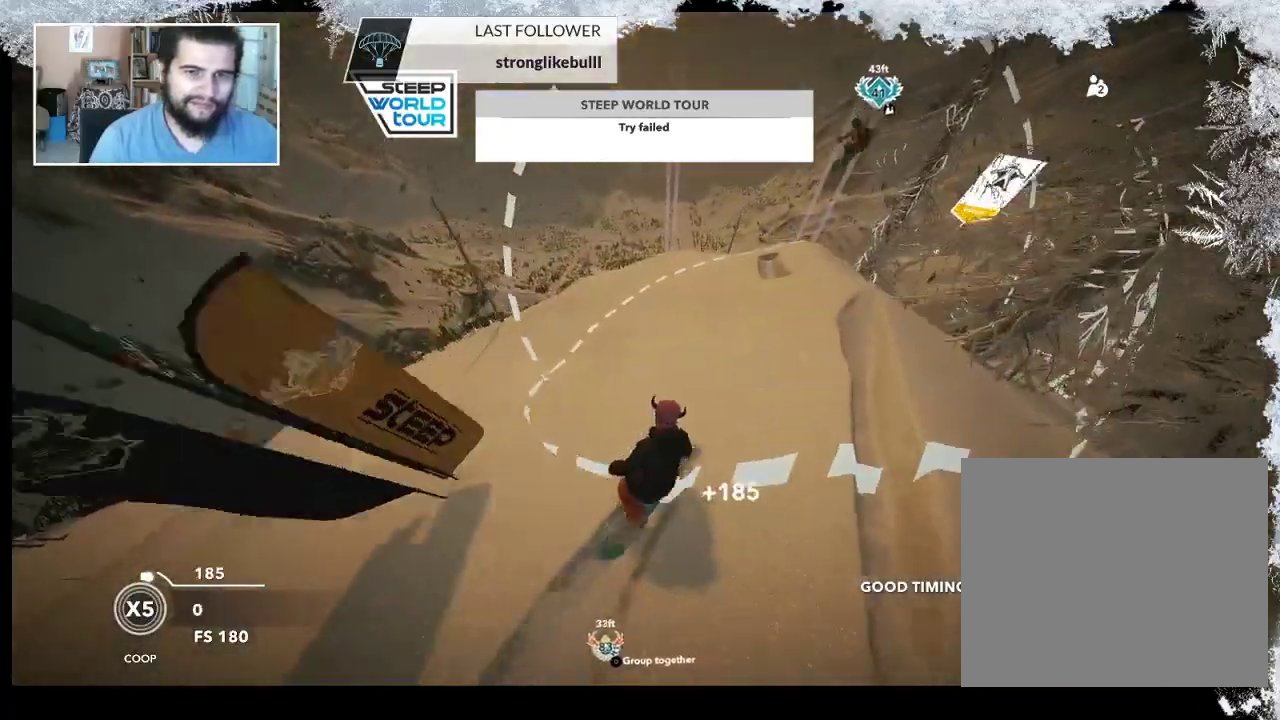
{"buttons": [], "left_stick": "center", "right_stick": "center", "events": []}
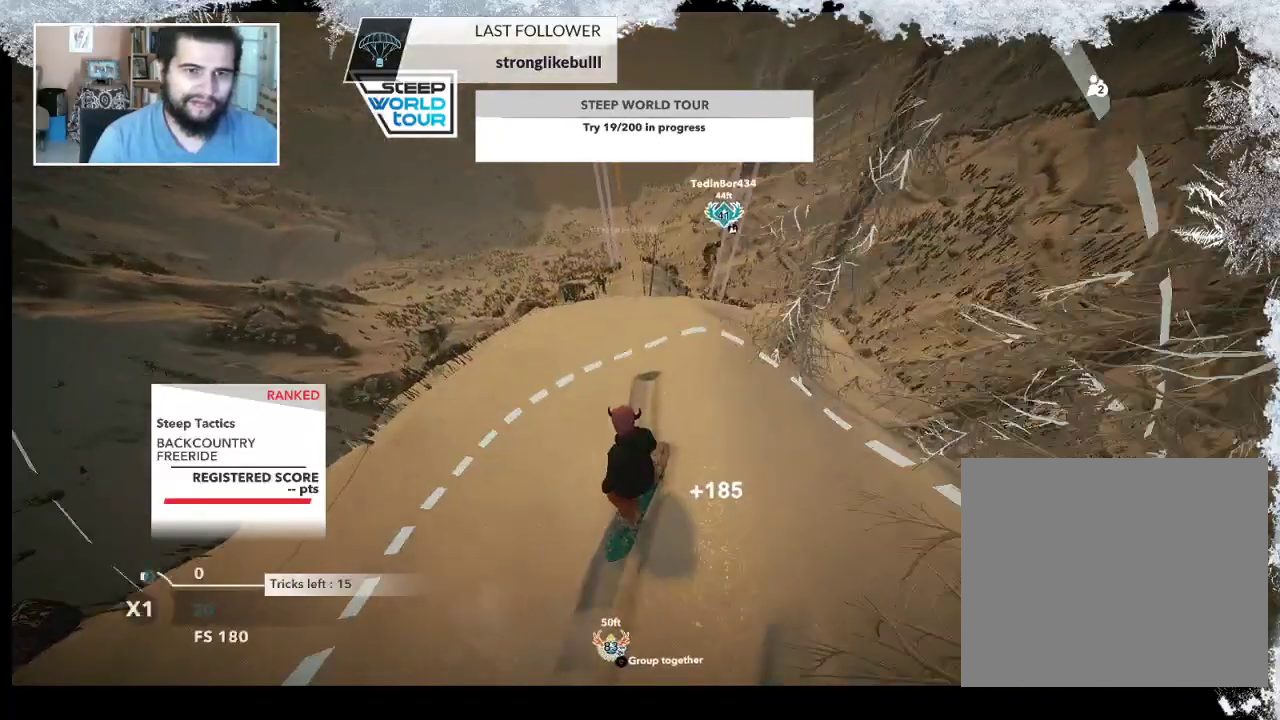
{"buttons": [], "left_stick": "right", "right_stick": "center", "events": [[400, "left_stick", "right"]]}
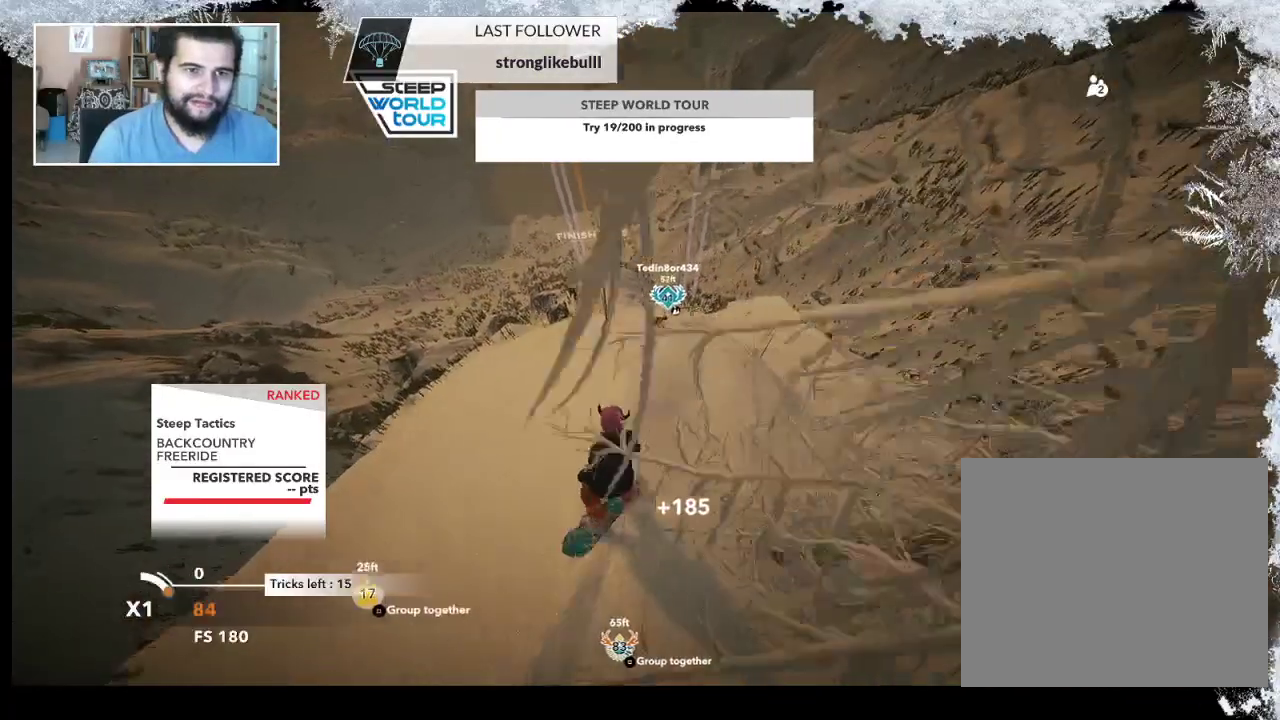
{"buttons": [], "left_stick": "center", "right_stick": "center", "events": [[167, "left_stick", "center"]]}
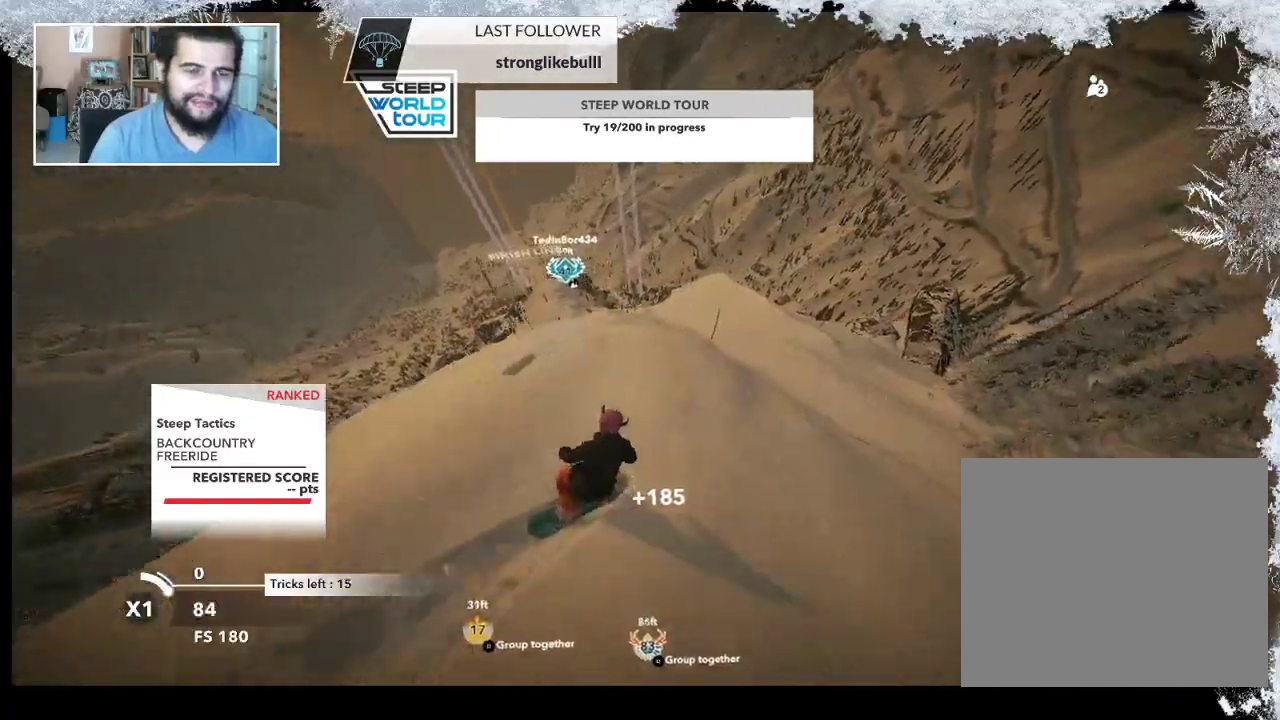
{"buttons": [], "left_stick": "center", "right_stick": "center", "events": [[67, "left_stick", "left"], [400, "left_stick", "center"]]}
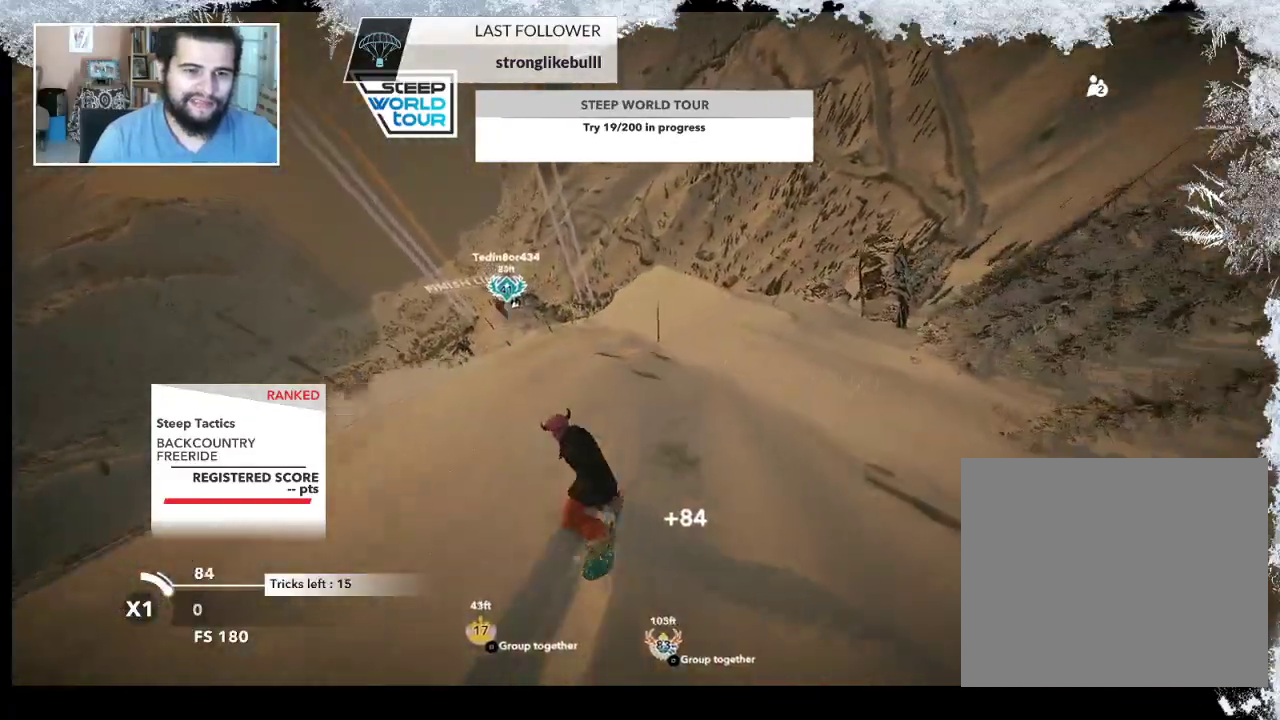
{"buttons": [], "left_stick": "center", "right_stick": "center", "events": []}
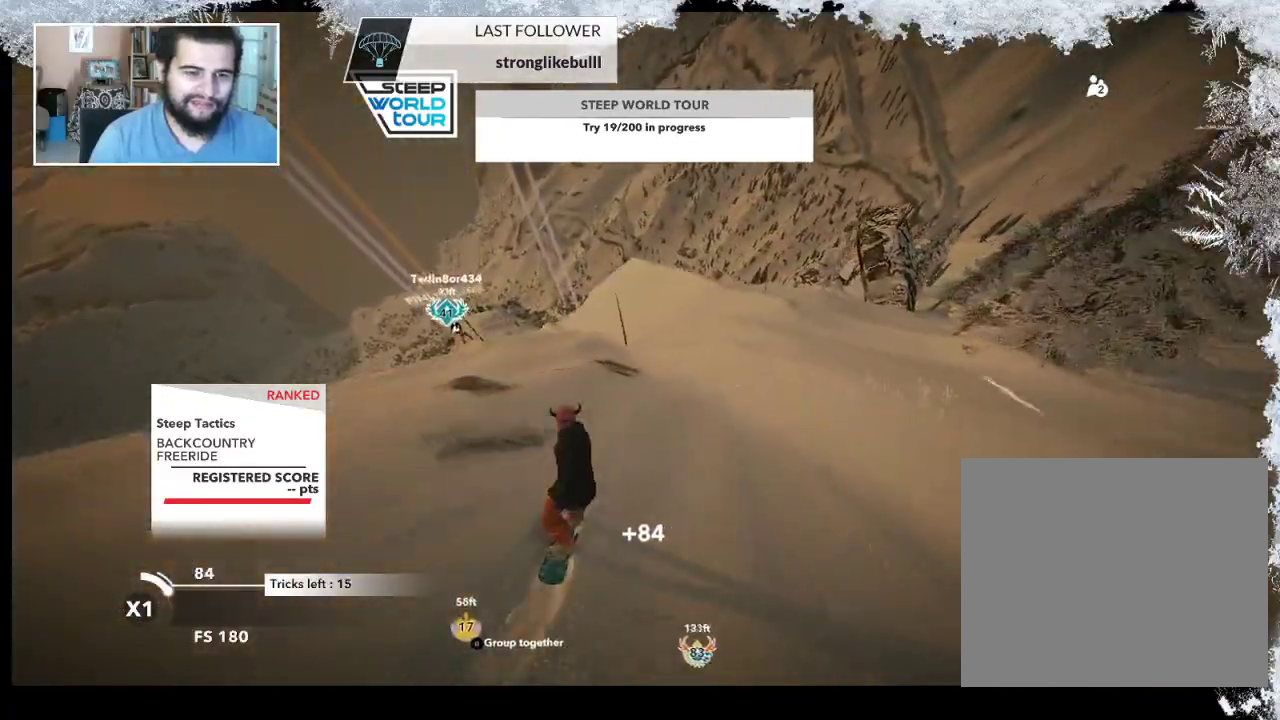
{"buttons": [], "left_stick": "center", "right_stick": "center", "events": [[100, "left_stick", "left"], [300, "left_stick", "center"]]}
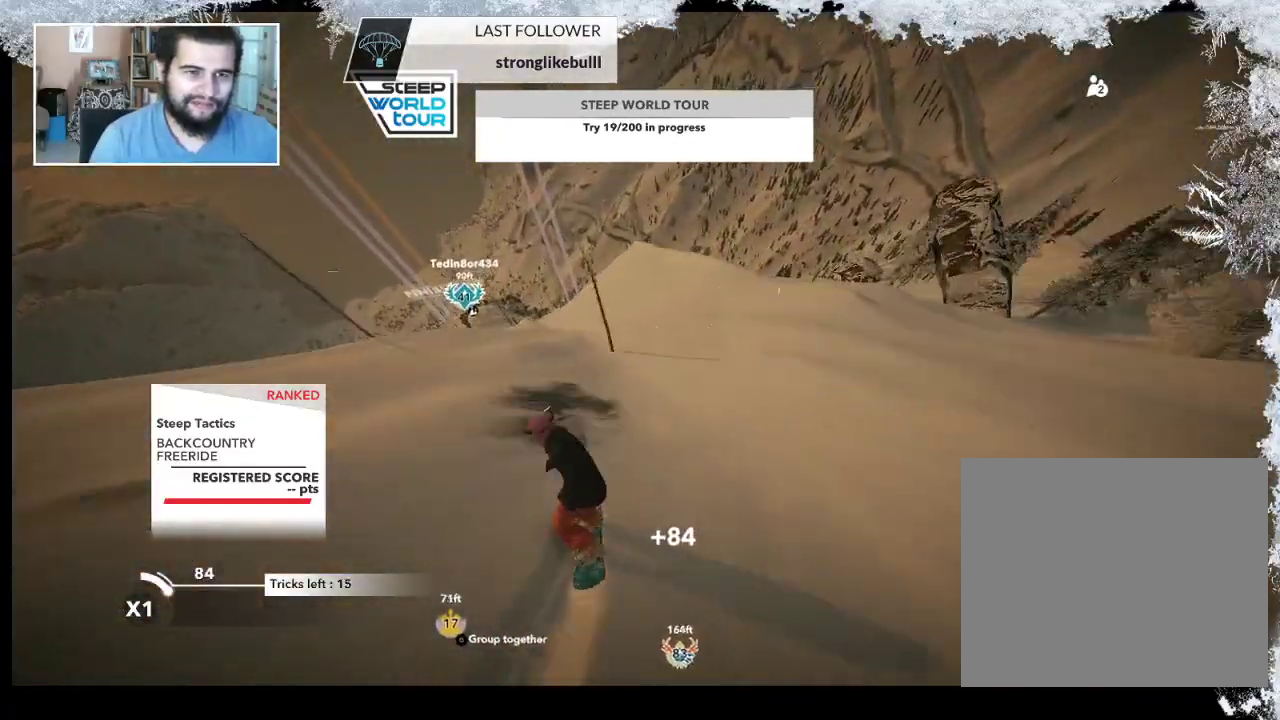
{"buttons": [], "left_stick": "center", "right_stick": "center", "events": []}
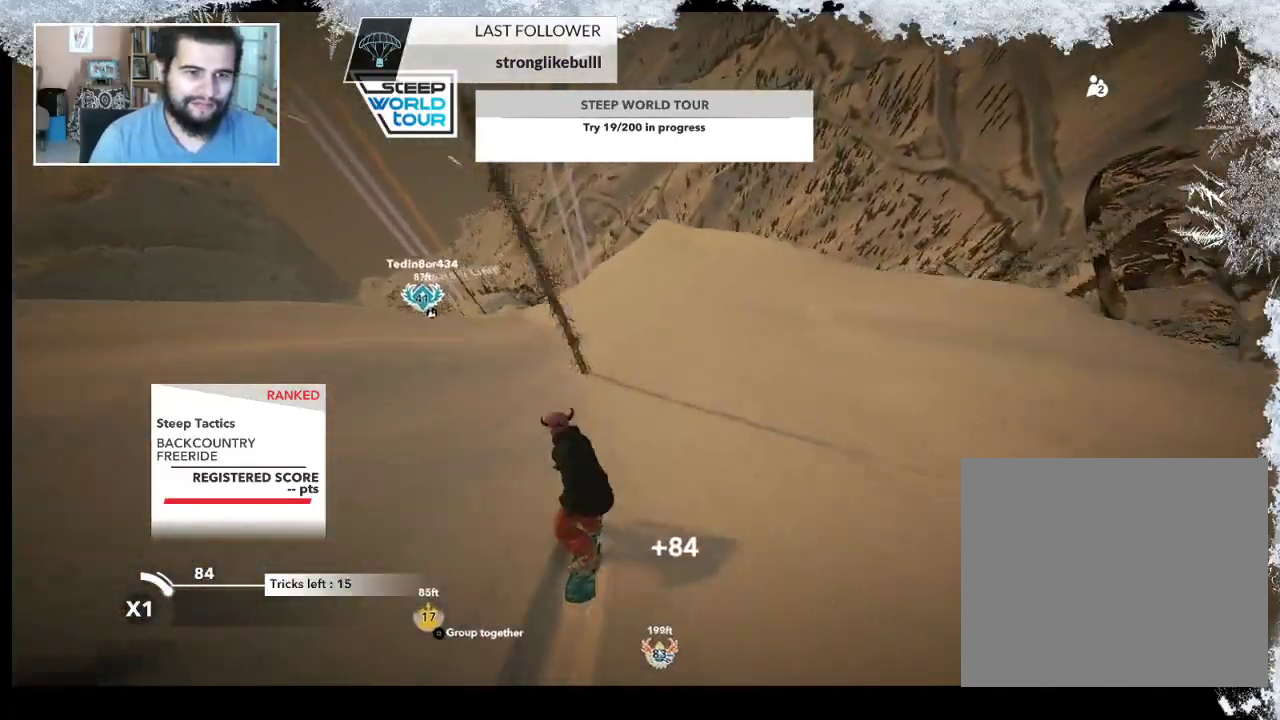
{"buttons": [], "left_stick": "center", "right_stick": "center", "events": [[167, "left_stick", "right"], [400, "left_stick", "center"]]}
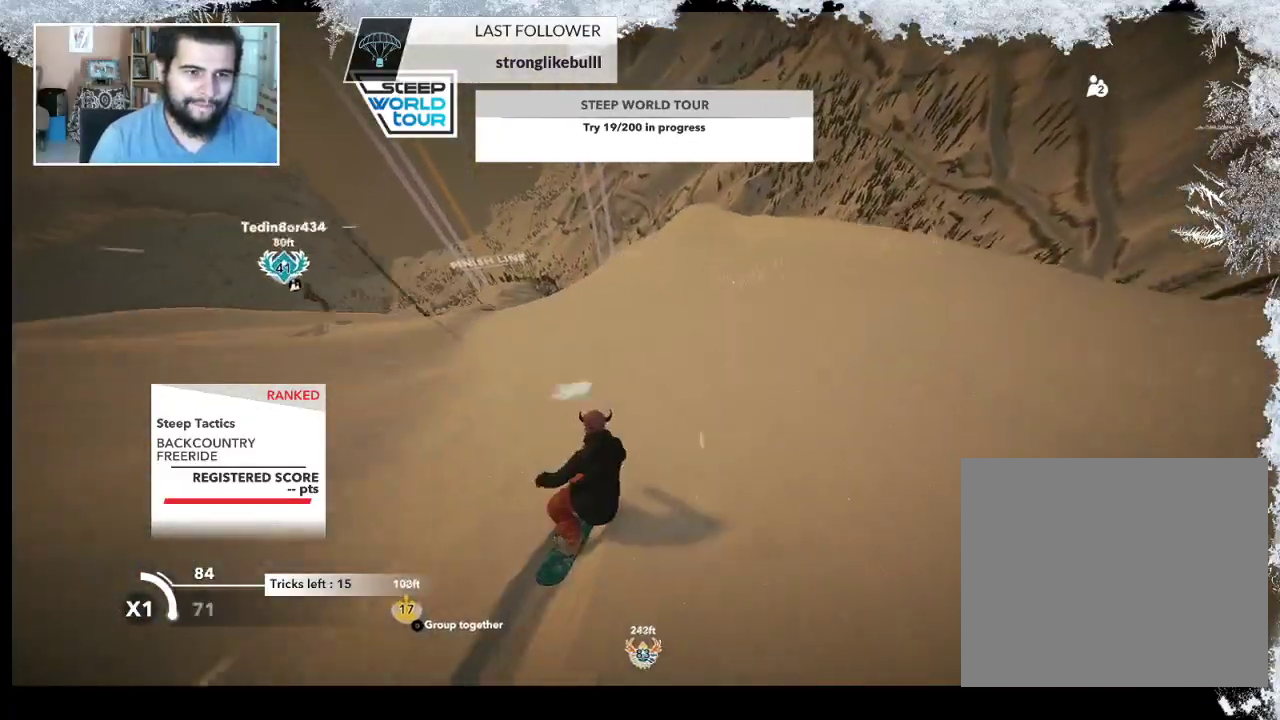
{"buttons": [], "left_stick": "center", "right_stick": "center", "events": [[133, "left_stick", "right"], [333, "left_stick", "center"]]}
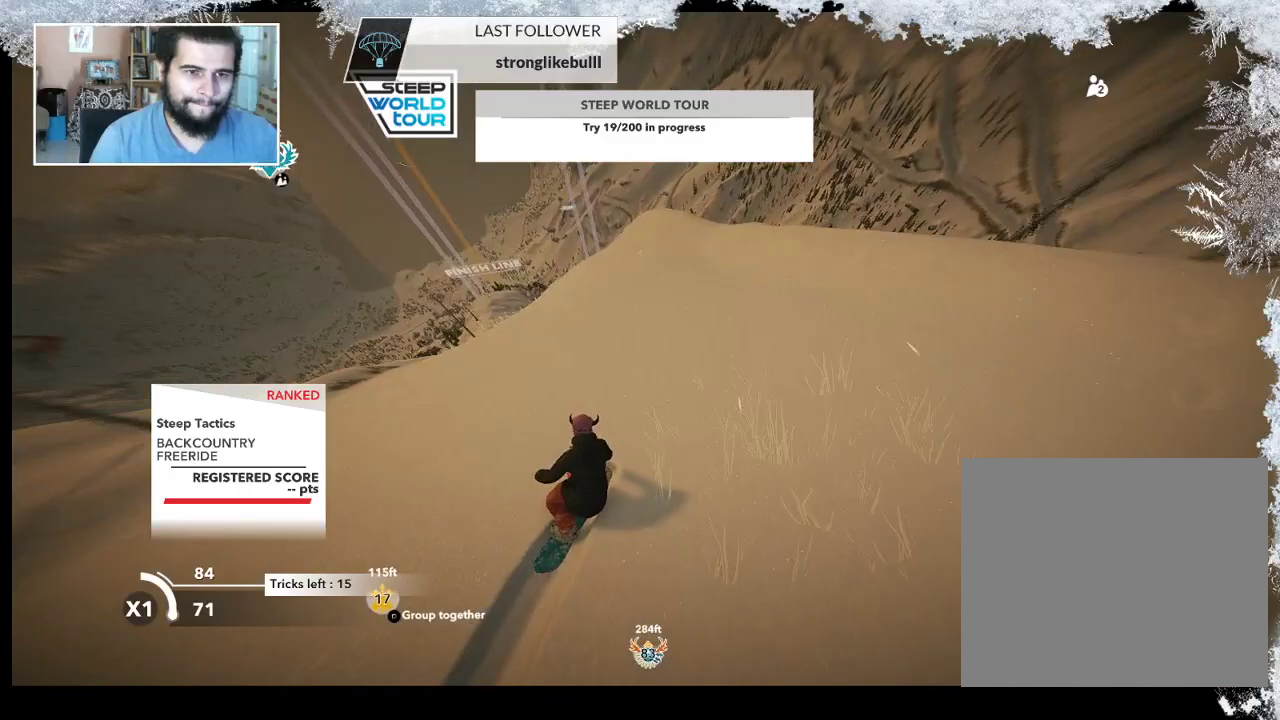
{"buttons": ["R2"], "left_stick": "left", "right_stick": "center", "events": [[67, "left_stick", "left"], [100, "R2", "down"], [333, "left_stick", "center"], [467, "left_stick", "left"]]}
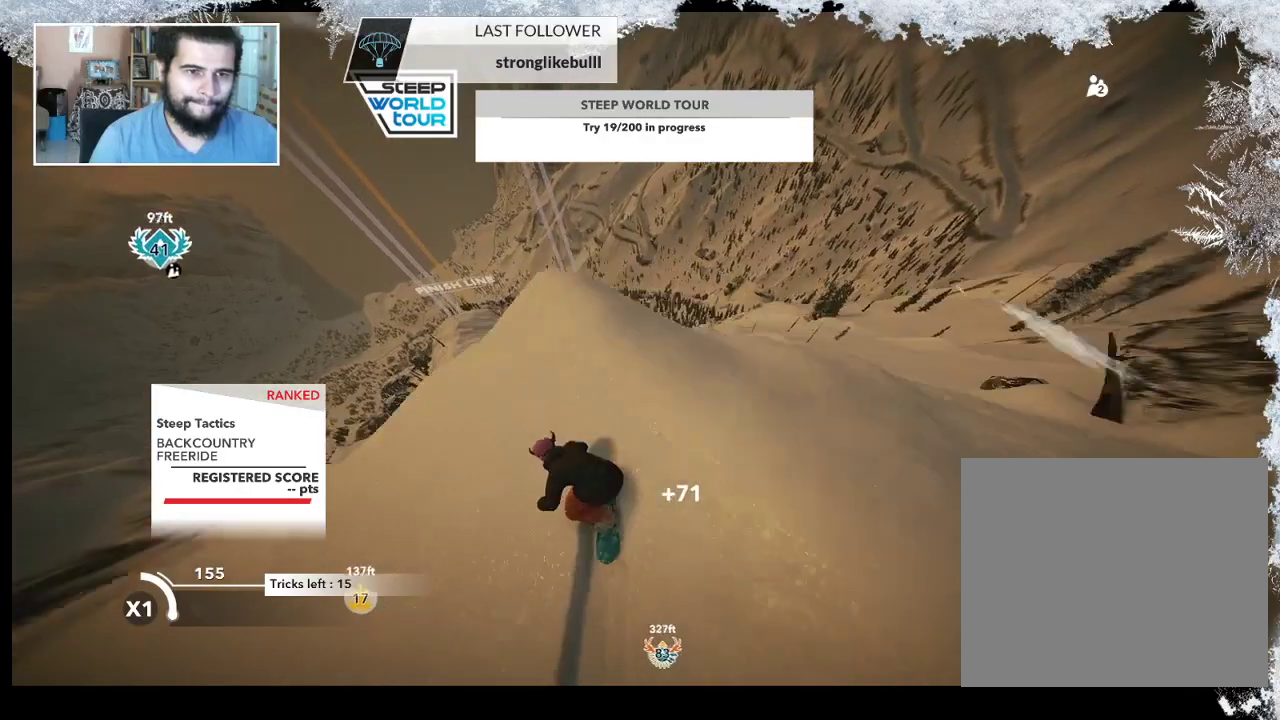
{"buttons": ["R2"], "left_stick": "left", "right_stick": "right", "events": [[67, "R2", "up"], [267, "right_stick", "right"], [300, "R2", "down"]]}
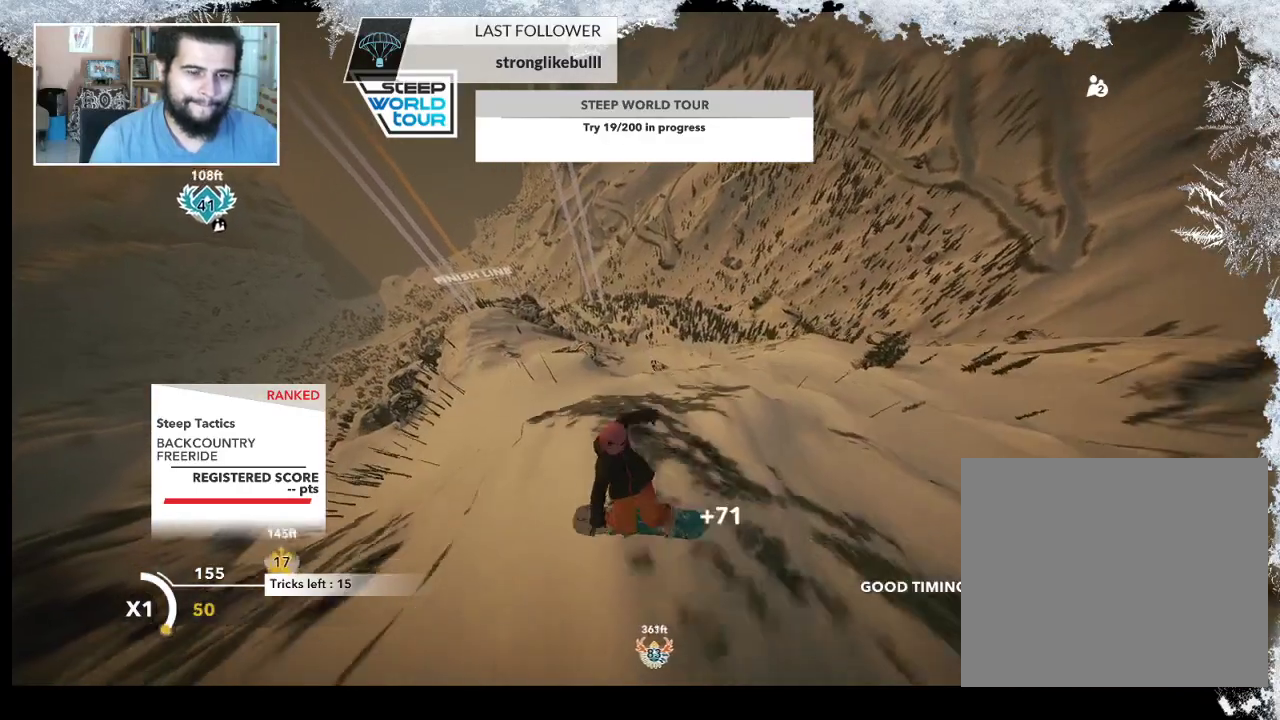
{"buttons": ["R2"], "left_stick": "left", "right_stick": "up", "events": [[133, "right_stick", "up-right"], [233, "right_stick", "up"]]}
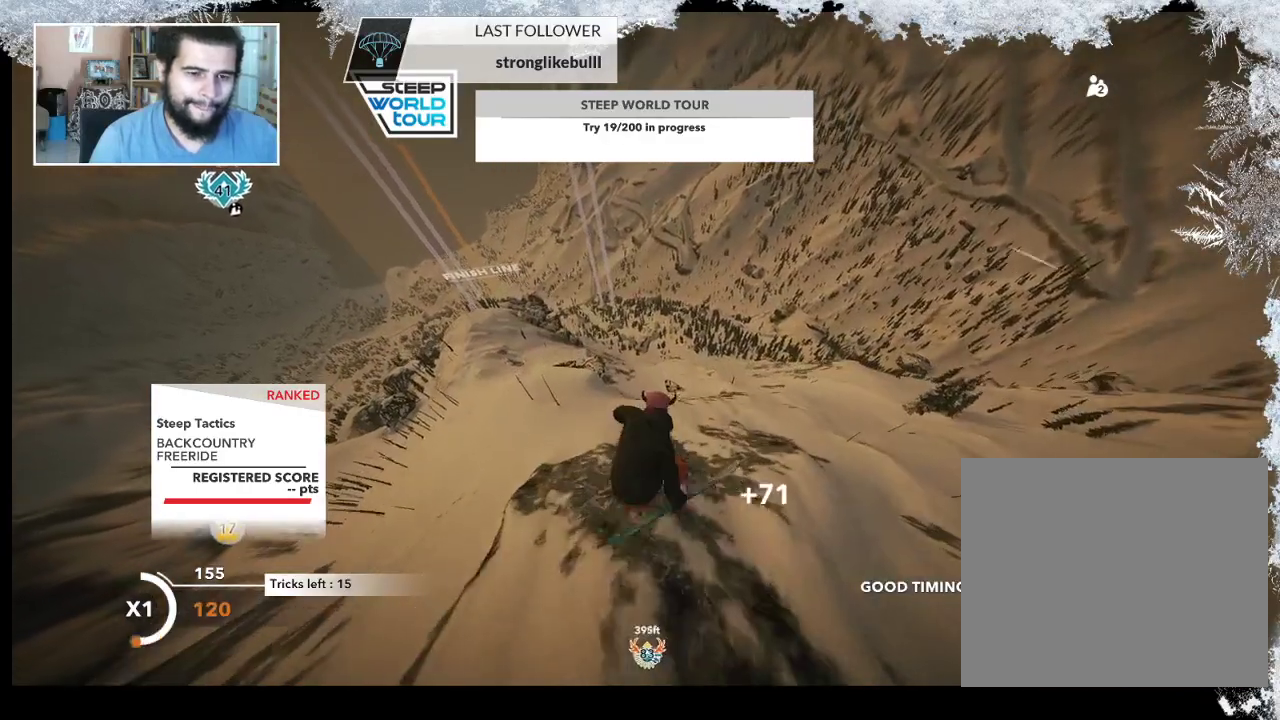
{"buttons": ["R2"], "left_stick": "left", "right_stick": "up", "events": []}
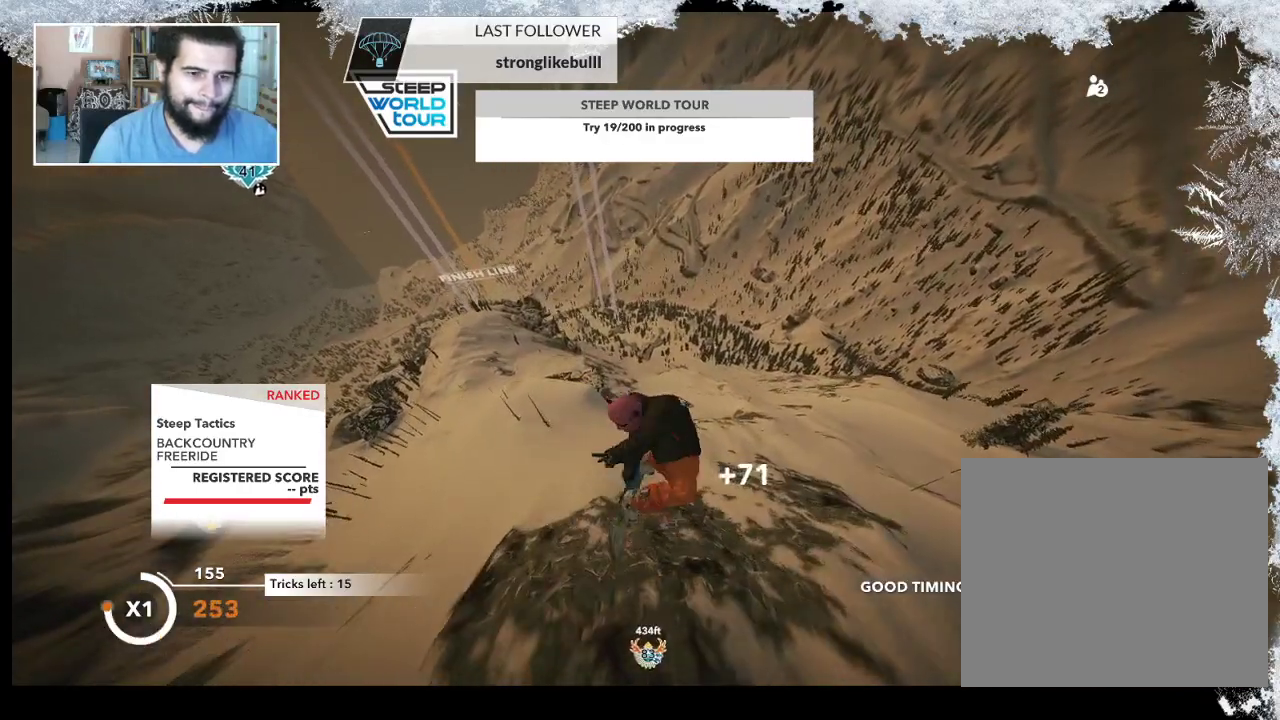
{"buttons": ["R2"], "left_stick": "center", "right_stick": "down-right", "events": [[133, "right_stick", "down-right"], [400, "left_stick", "center"]]}
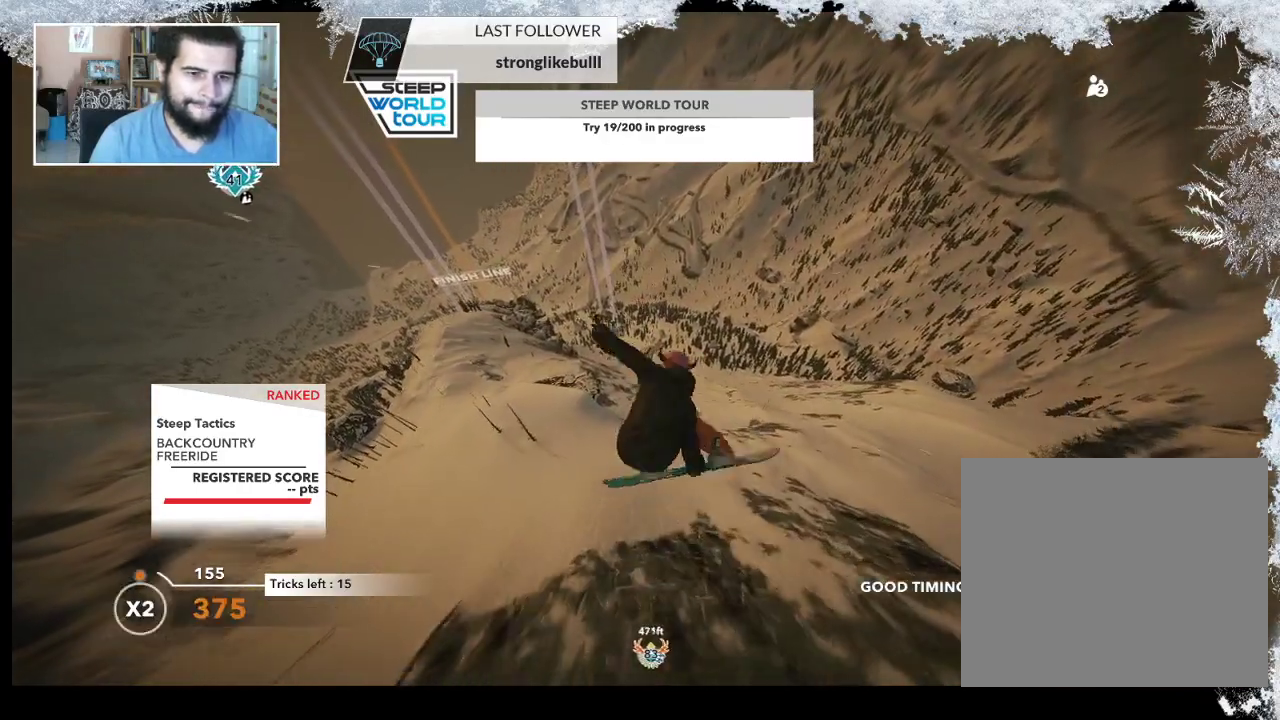
{"buttons": ["R2"], "left_stick": "center", "right_stick": "down-right", "events": []}
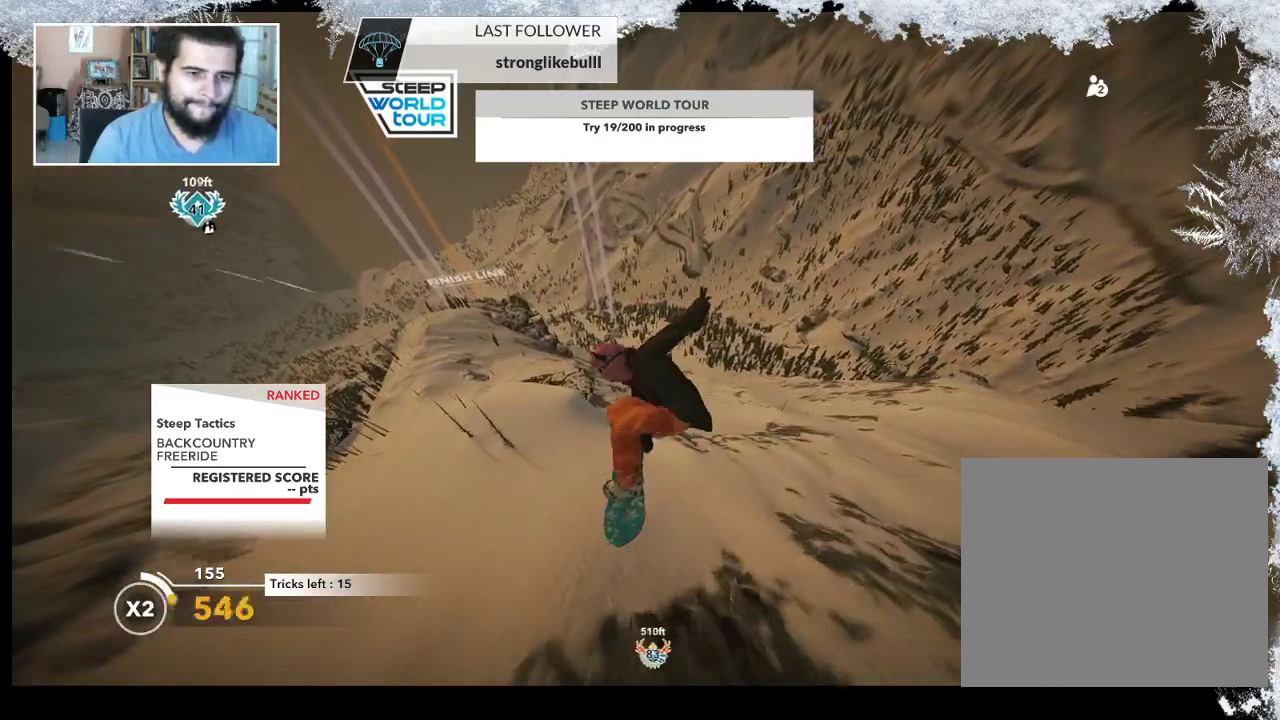
{"buttons": ["R2"], "left_stick": "center", "right_stick": "down", "events": [[67, "right_stick", "down"]]}
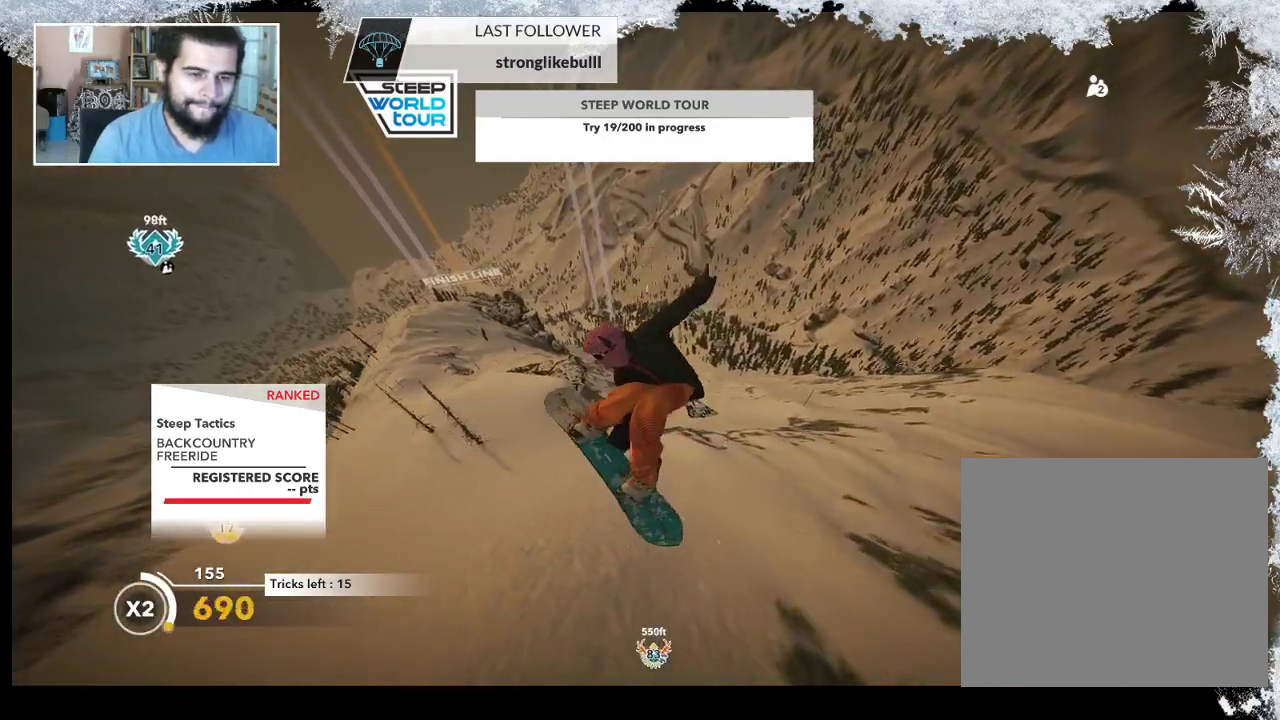
{"buttons": [], "left_stick": "center", "right_stick": "center", "events": [[300, "R2", "up"], [367, "right_stick", "center"]]}
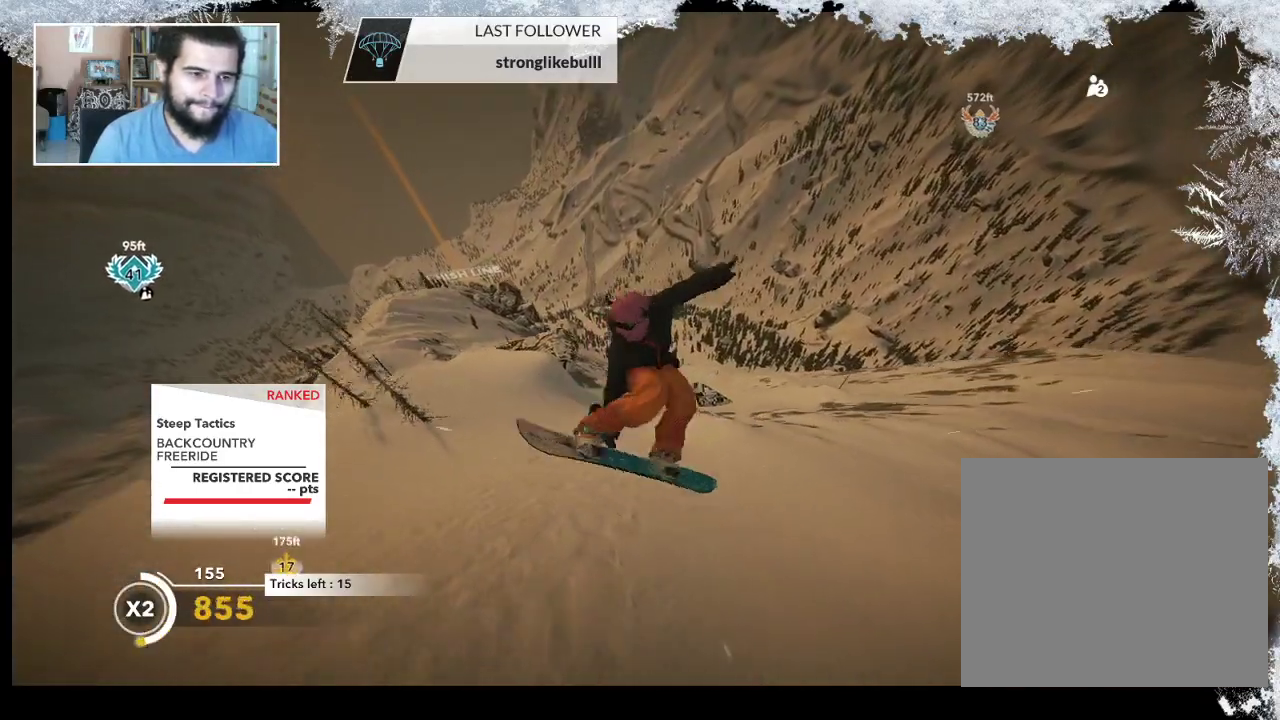
{"buttons": [], "left_stick": "left", "right_stick": "center", "events": [[367, "left_stick", "left"]]}
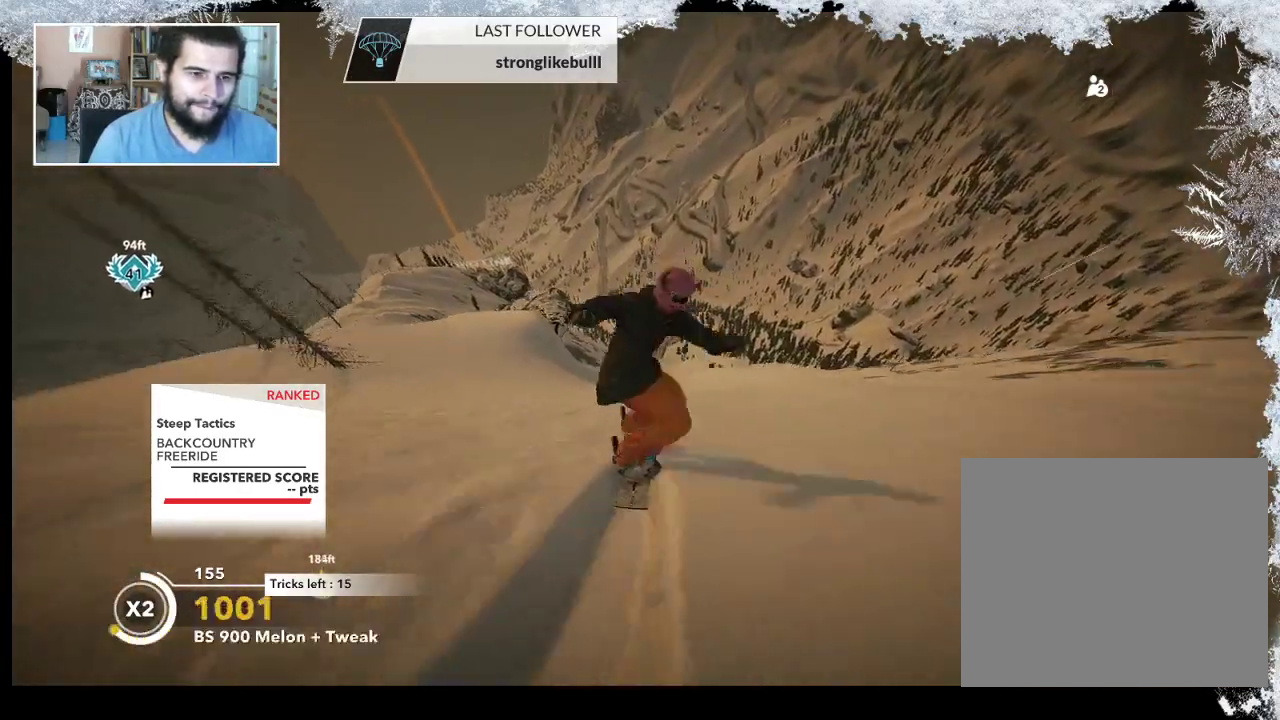
{"buttons": [], "left_stick": "up-left", "right_stick": "center", "events": [[300, "left_stick", "up-left"]]}
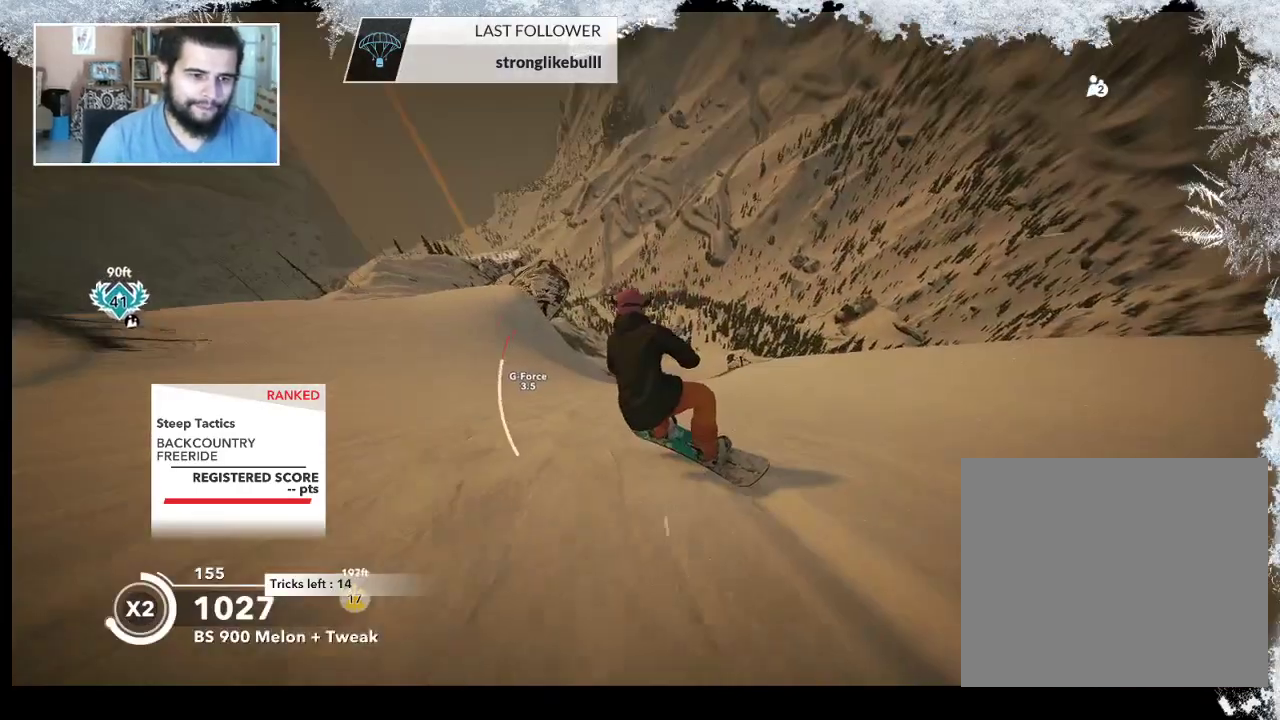
{"buttons": [], "left_stick": "center", "right_stick": "center", "events": [[167, "left_stick", "left"], [433, "left_stick", "center"]]}
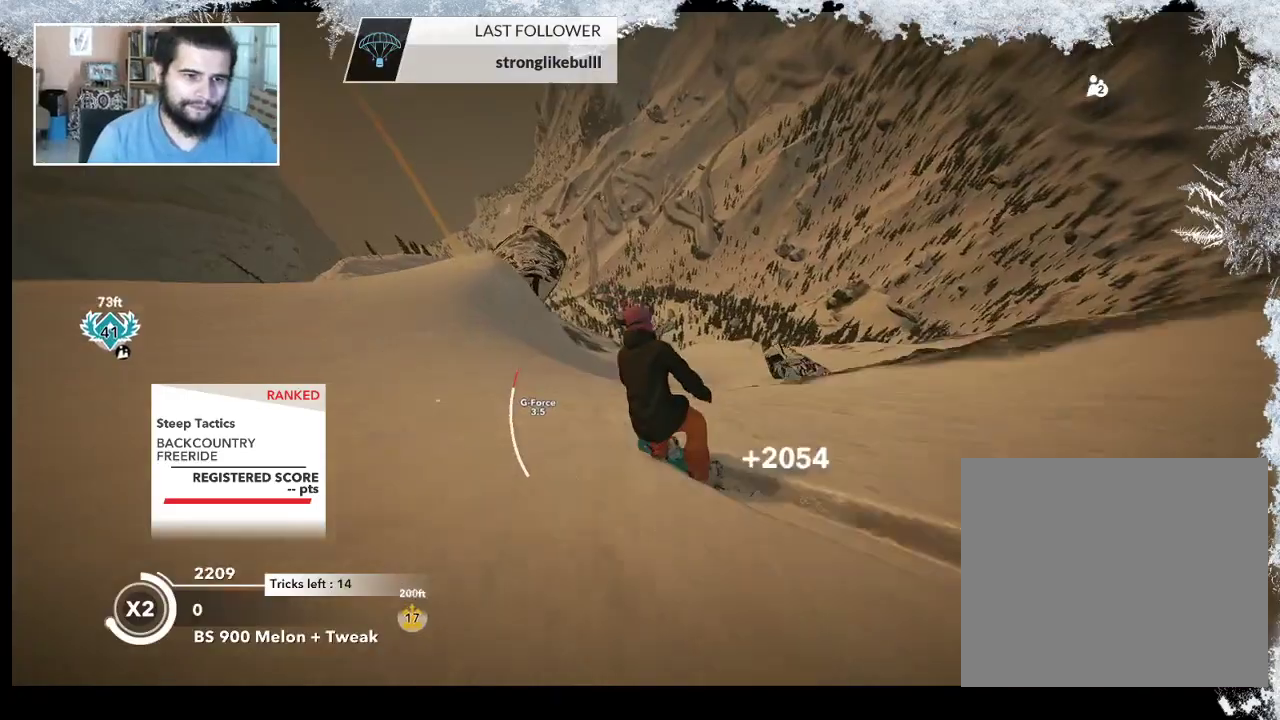
{"buttons": ["R2"], "left_stick": "center", "right_stick": "center", "events": [[100, "left_stick", "left"], [233, "left_stick", "center"], [300, "R2", "down"], [367, "left_stick", "left"], [500, "left_stick", "center"]]}
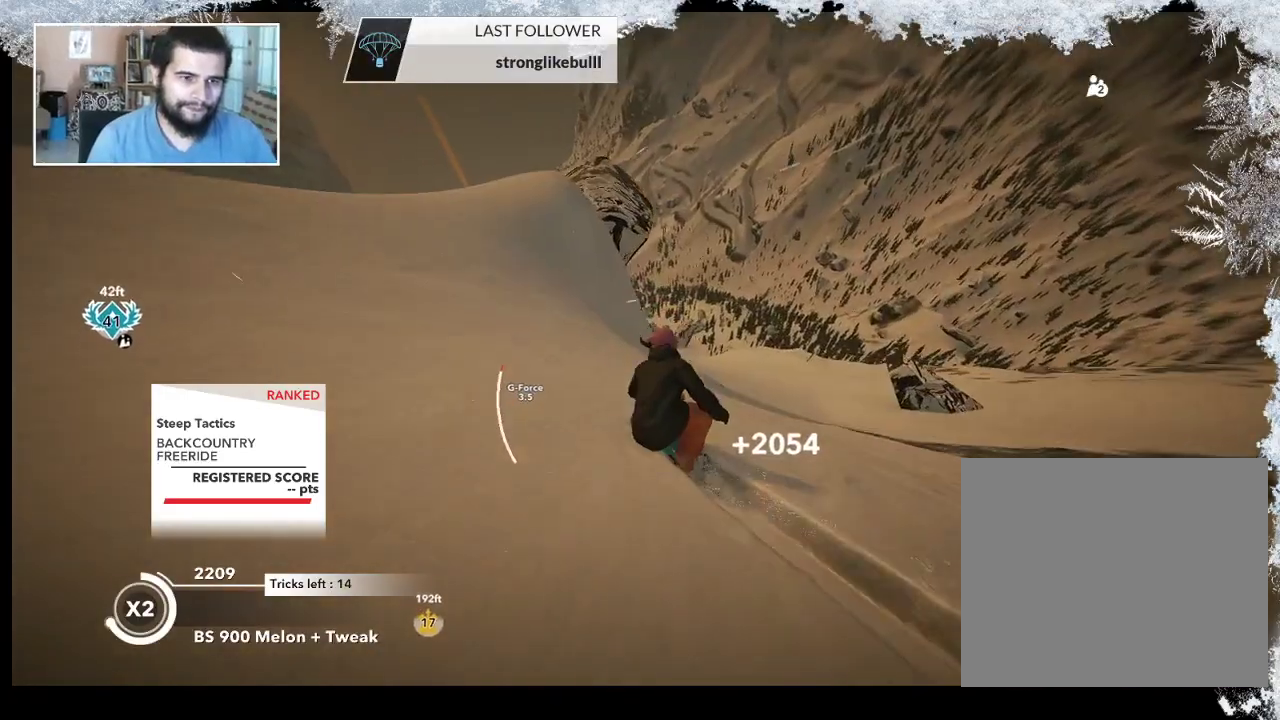
{"buttons": [], "left_stick": "center", "right_stick": "center", "events": [[100, "left_stick", "left"], [233, "left_stick", "center"], [400, "R2", "up"]]}
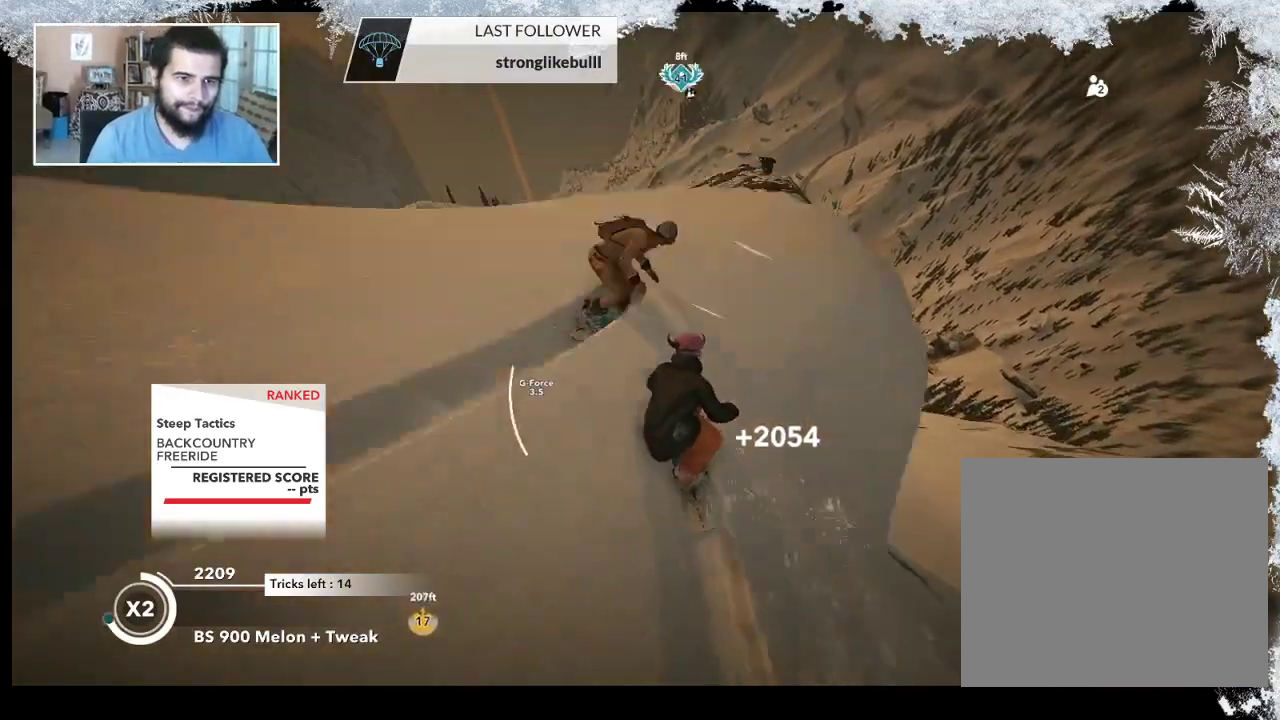
{"buttons": ["L2"], "left_stick": "down-left", "right_stick": "right", "events": [[33, "left_stick", "down-left"], [67, "L2", "down"], [167, "right_stick", "right"]]}
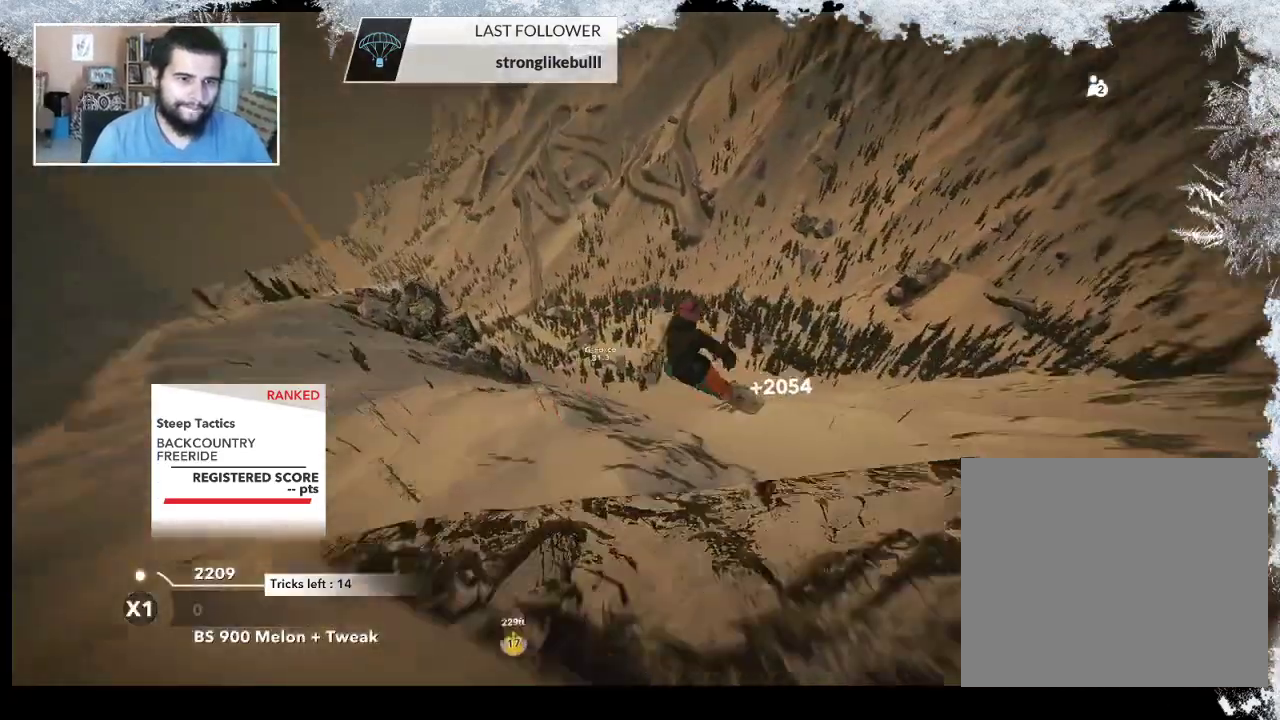
{"buttons": [], "left_stick": "center", "right_stick": "center", "events": [[200, "left_stick", "up-left"], [267, "left_stick", "center"], [300, "L2", "up"], [300, "right_stick", "center"]]}